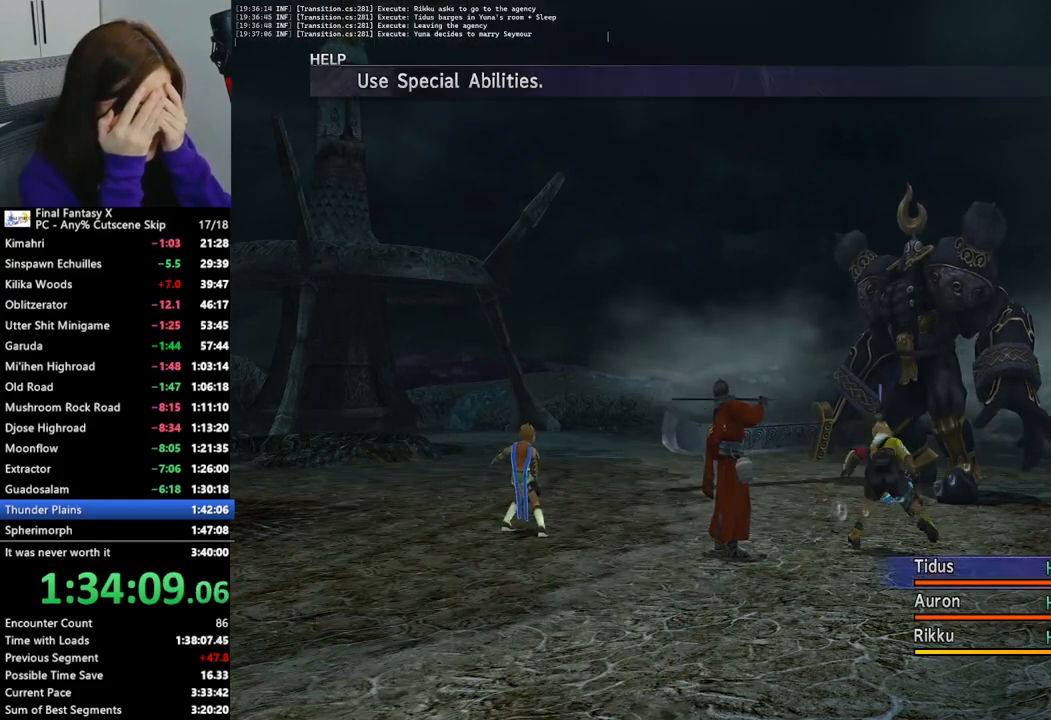
Gameplay with a controller (PlayStation layout); each line is a JSON object with the inputs held at the frame after it. "events" lists button and stick changes between this image and that frame as [ms after this image, input, new state], when the widget could be followed in between.
{"buttons": [], "left_stick": "center", "right_stick": "center", "events": [[33, "CROSS", "down"], [133, "CROSS", "up"], [200, "CROSS", "down"], [267, "CROSS", "up"]]}
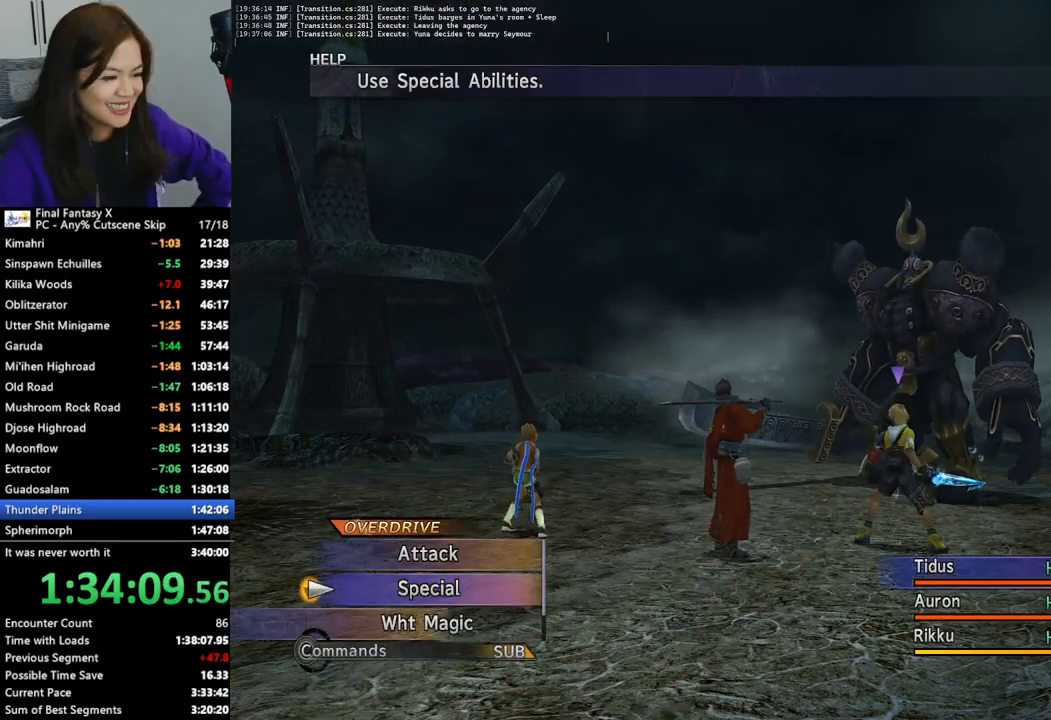
{"buttons": [], "left_stick": "center", "right_stick": "center", "events": [[133, "CROSS", "down"], [233, "CROSS", "up"]]}
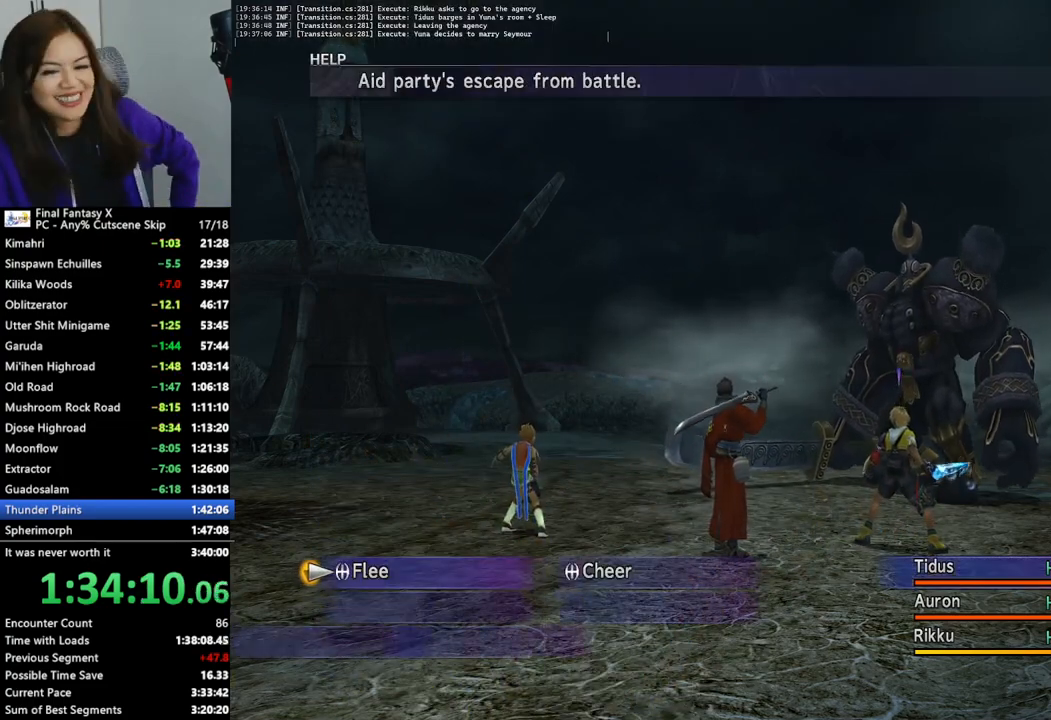
{"buttons": [], "left_stick": "center", "right_stick": "center", "events": [[67, "CROSS", "down"], [133, "CROSS", "up"], [200, "CROSS", "down"], [300, "CROSS", "up"], [333, "CROSS", "down"], [433, "CROSS", "up"]]}
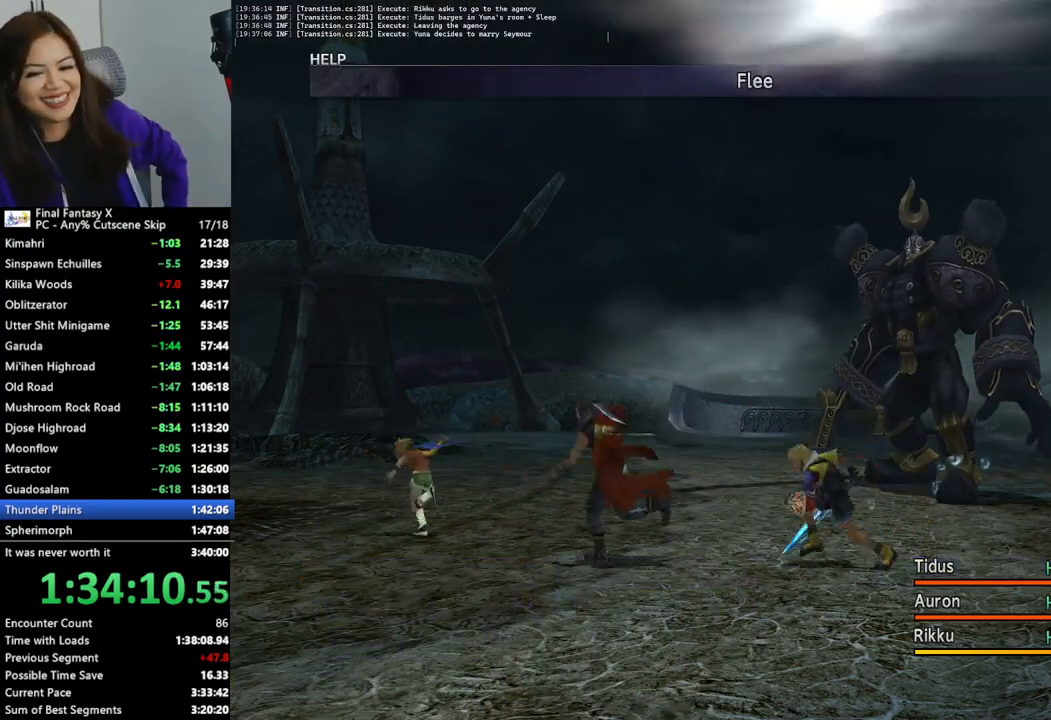
{"buttons": ["L2"], "left_stick": "center", "right_stick": "center", "events": [[33, "CROSS", "down"], [67, "CROSS", "up"], [300, "L2", "down"]]}
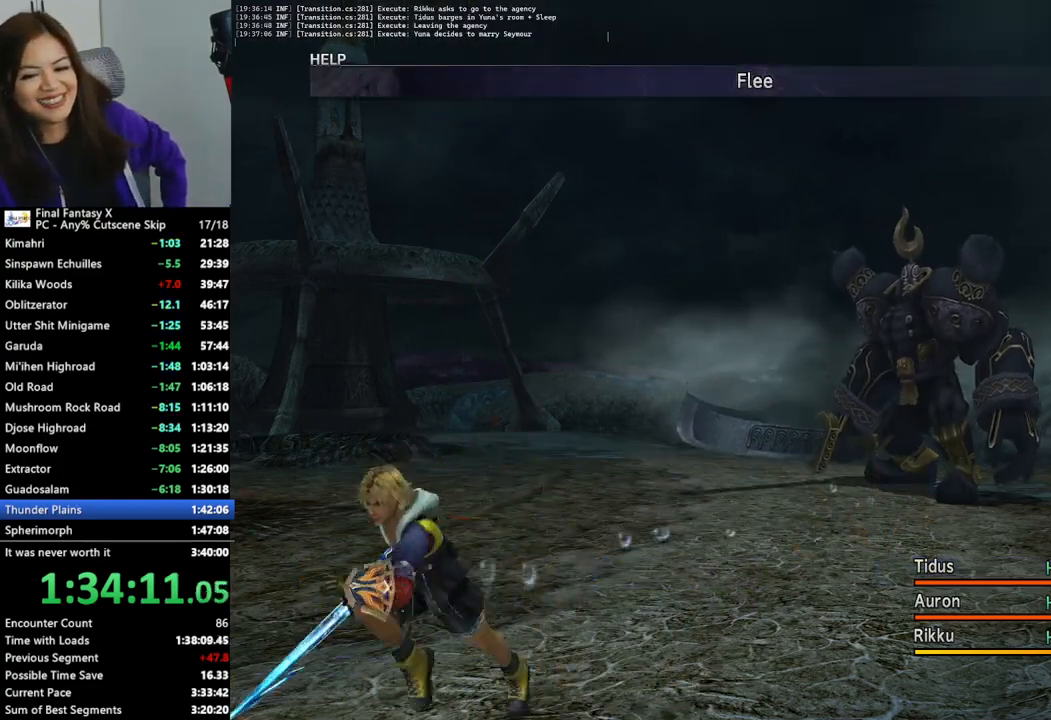
{"buttons": ["L2"], "left_stick": "center", "right_stick": "center", "events": []}
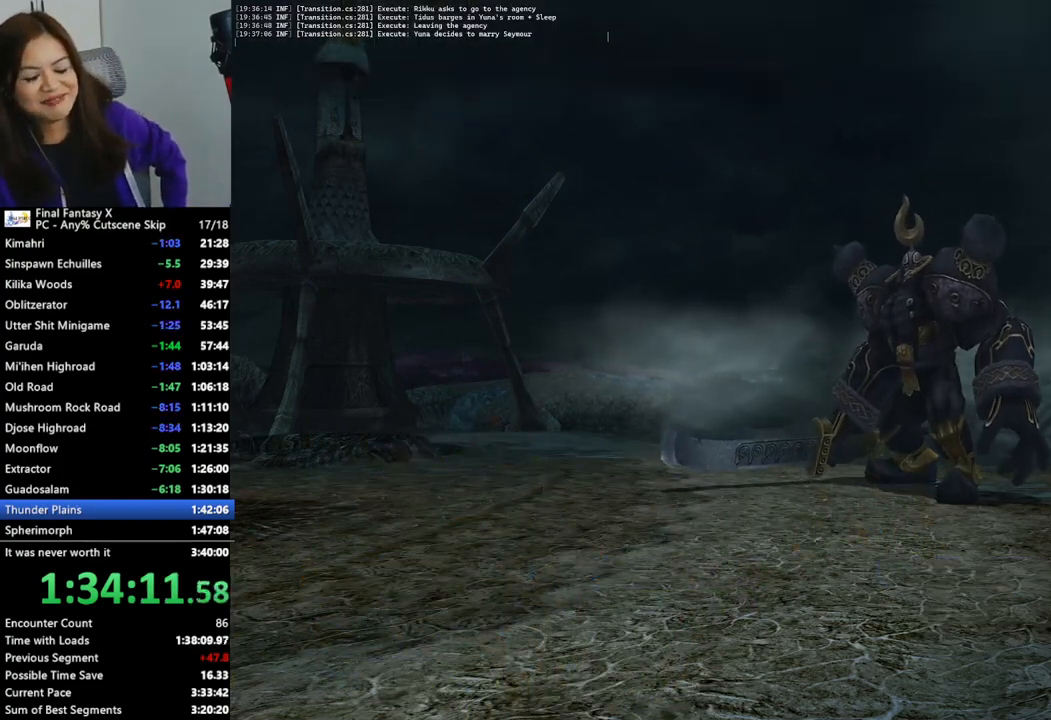
{"buttons": ["L2"], "left_stick": "center", "right_stick": "center", "events": []}
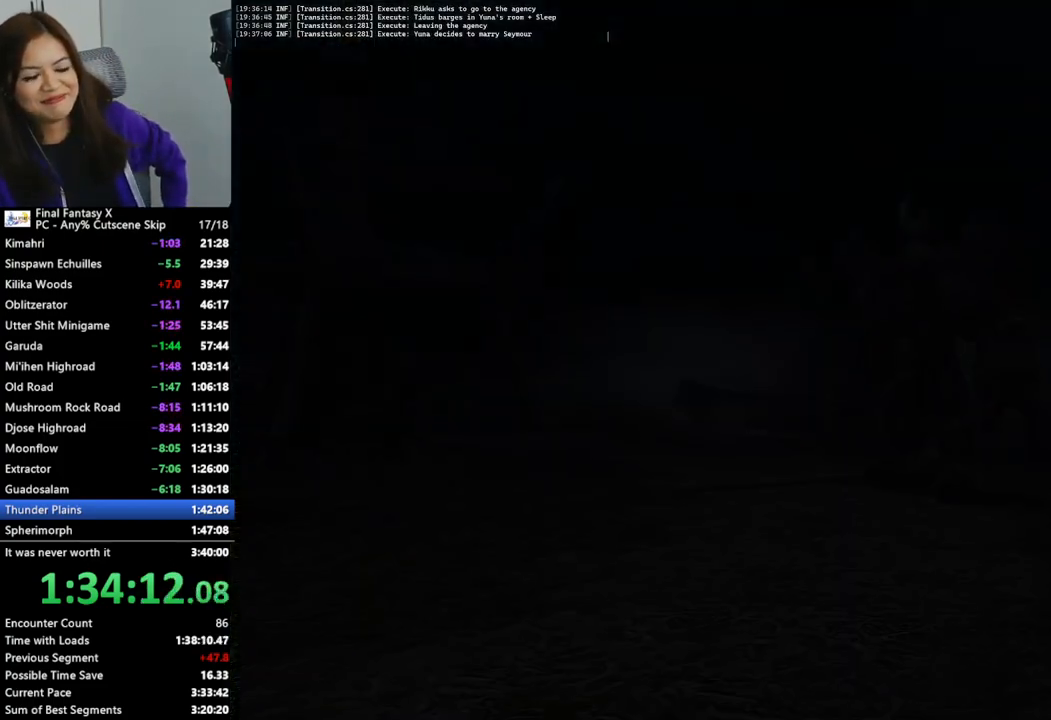
{"buttons": ["L2"], "left_stick": "center", "right_stick": "center", "events": []}
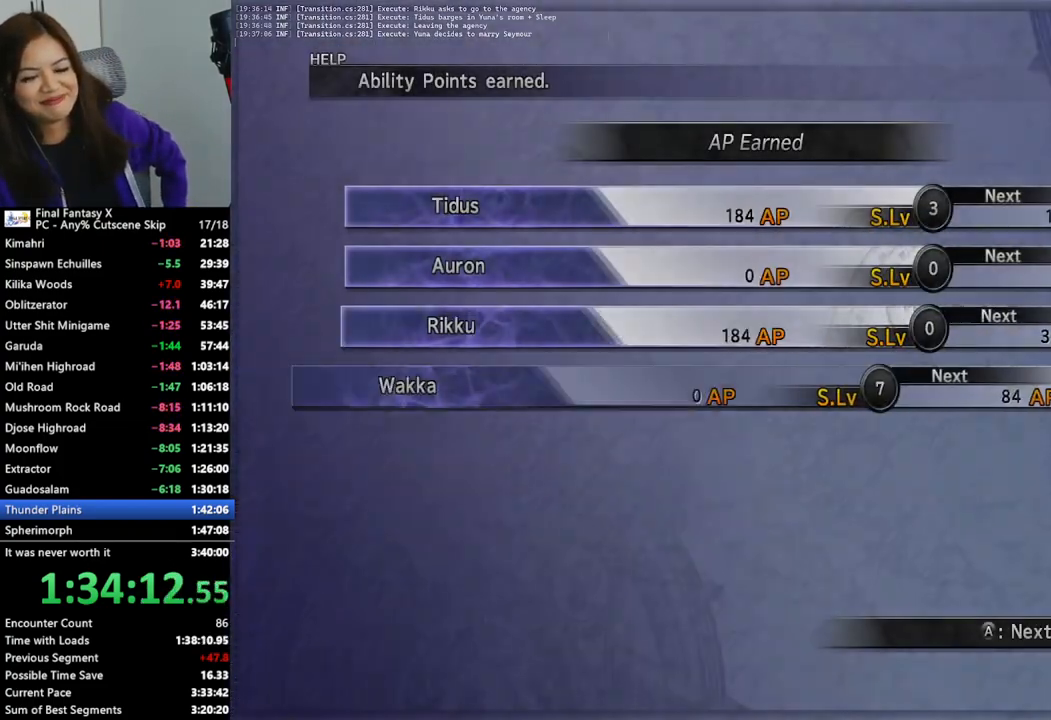
{"buttons": ["L2"], "left_stick": "center", "right_stick": "center", "events": []}
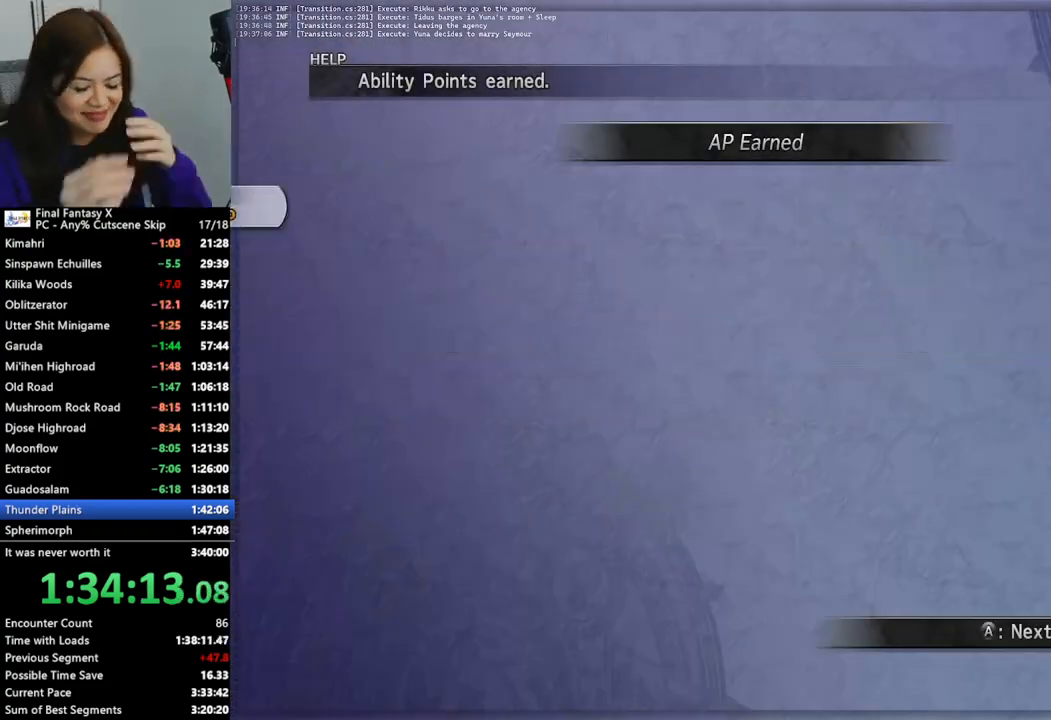
{"buttons": ["L2"], "left_stick": "center", "right_stick": "center", "events": []}
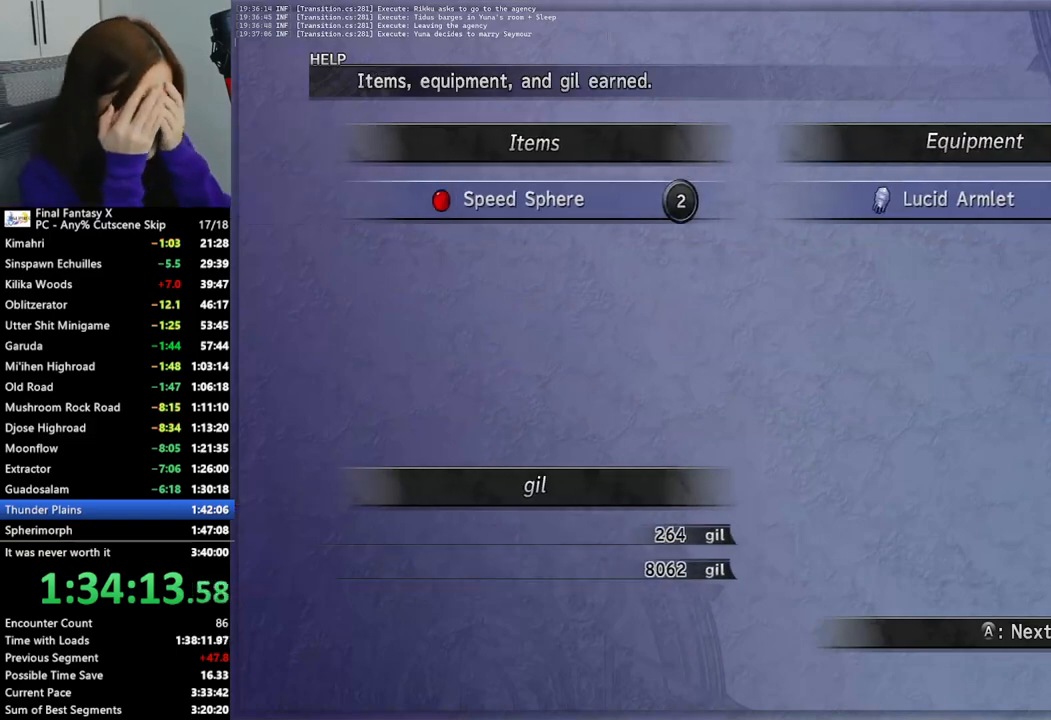
{"buttons": ["L2"], "left_stick": "center", "right_stick": "center", "events": []}
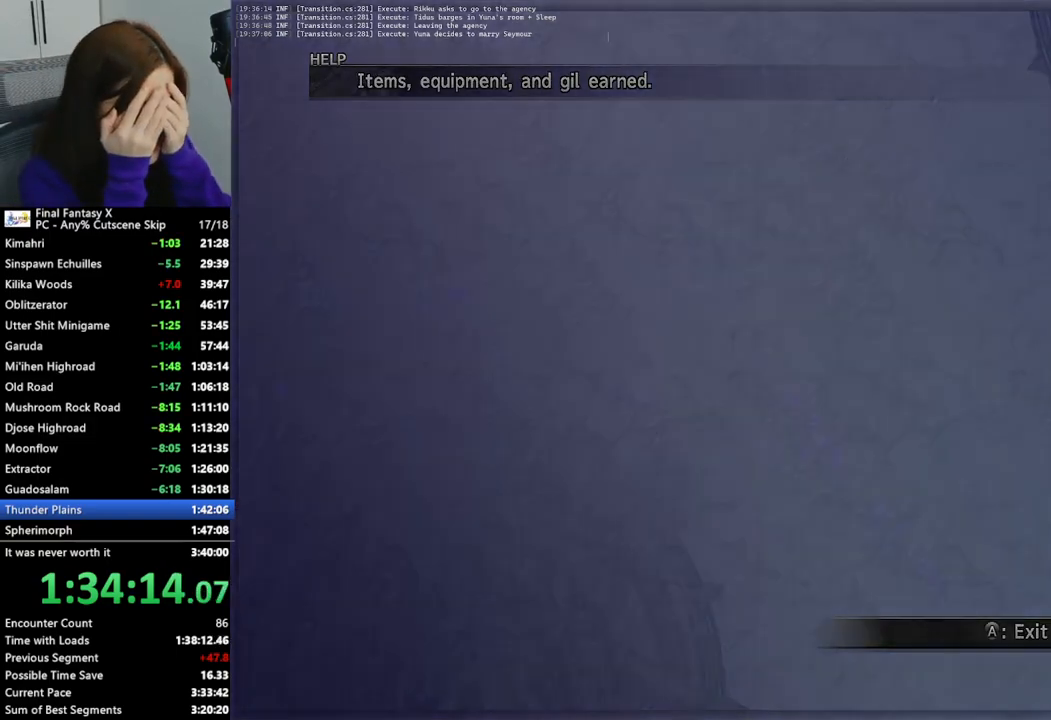
{"buttons": ["TRIANGLE"], "left_stick": "center", "right_stick": "center", "events": [[133, "TRIANGLE", "down"], [200, "L2", "up"], [233, "TRIANGLE", "up"], [300, "TRIANGLE", "down"], [367, "TRIANGLE", "up"], [433, "TRIANGLE", "down"]]}
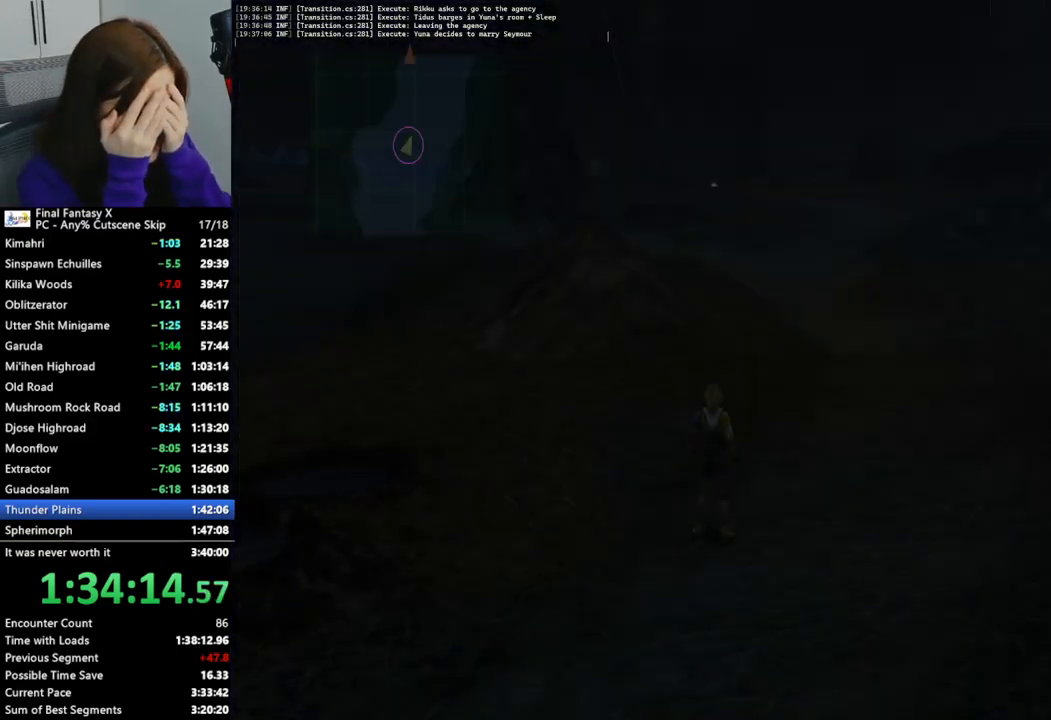
{"buttons": ["DPAD_UP"], "left_stick": "center", "right_stick": "center", "events": [[33, "TRIANGLE", "up"], [100, "TRIANGLE", "down"], [167, "TRIANGLE", "up"], [233, "TRIANGLE", "down"], [300, "TRIANGLE", "up"], [367, "DPAD_UP", "down"], [433, "DPAD_UP", "up"], [500, "DPAD_UP", "down"]]}
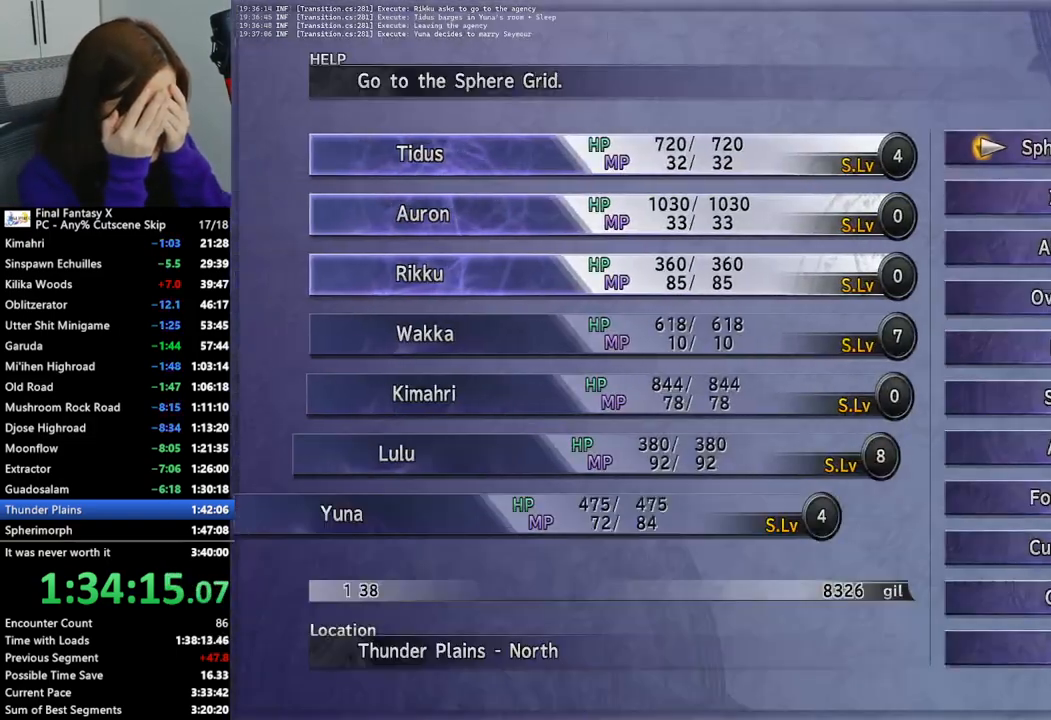
{"buttons": [], "left_stick": "center", "right_stick": "center", "events": [[67, "DPAD_UP", "up"], [133, "DPAD_UP", "down"], [233, "DPAD_UP", "up"], [300, "DPAD_UP", "down"], [367, "DPAD_UP", "up"], [433, "DPAD_UP", "down"], [500, "DPAD_UP", "up"]]}
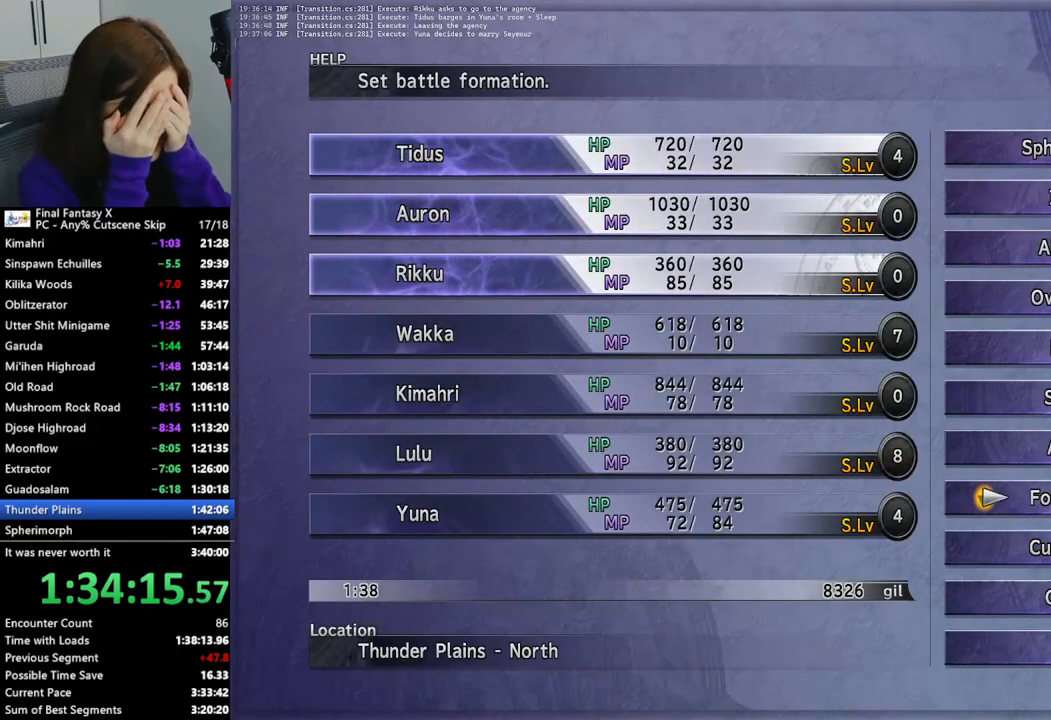
{"buttons": [], "left_stick": "center", "right_stick": "center", "events": [[133, "CROSS", "down"], [233, "CROSS", "up"]]}
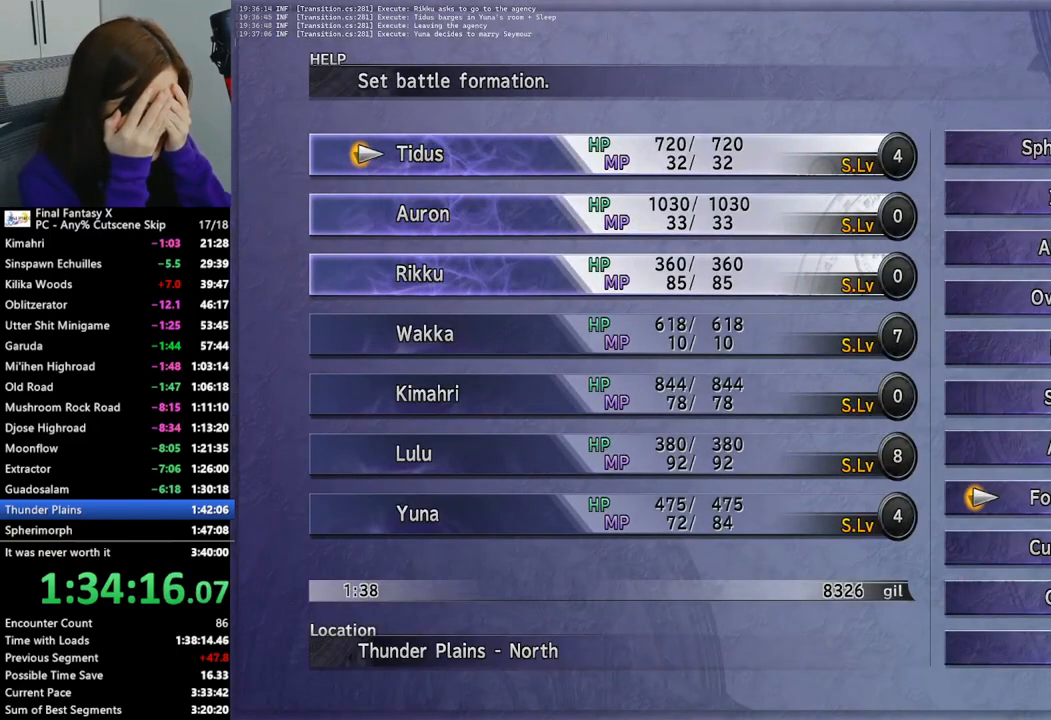
{"buttons": ["DPAD_DOWN"], "left_stick": "center", "right_stick": "center", "events": [[500, "DPAD_DOWN", "down"]]}
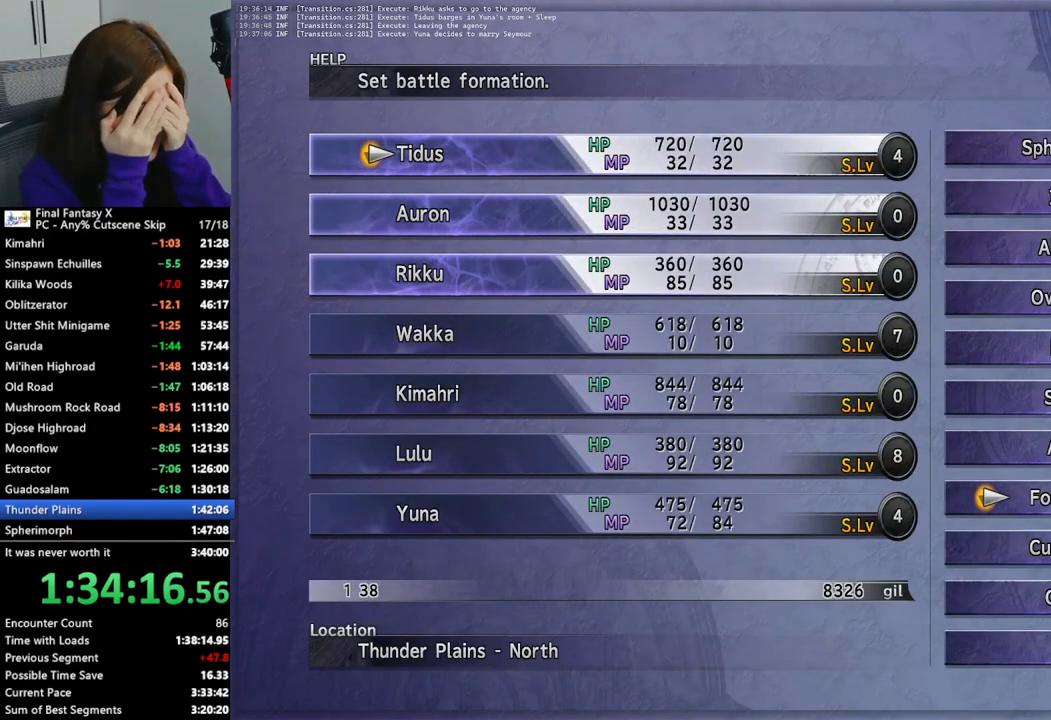
{"buttons": ["DPAD_DOWN"], "left_stick": "center", "right_stick": "center", "events": [[67, "DPAD_DOWN", "up"], [167, "DPAD_DOWN", "down"], [233, "DPAD_DOWN", "up"], [367, "CROSS", "down"], [500, "CROSS", "up"], [500, "DPAD_DOWN", "down"]]}
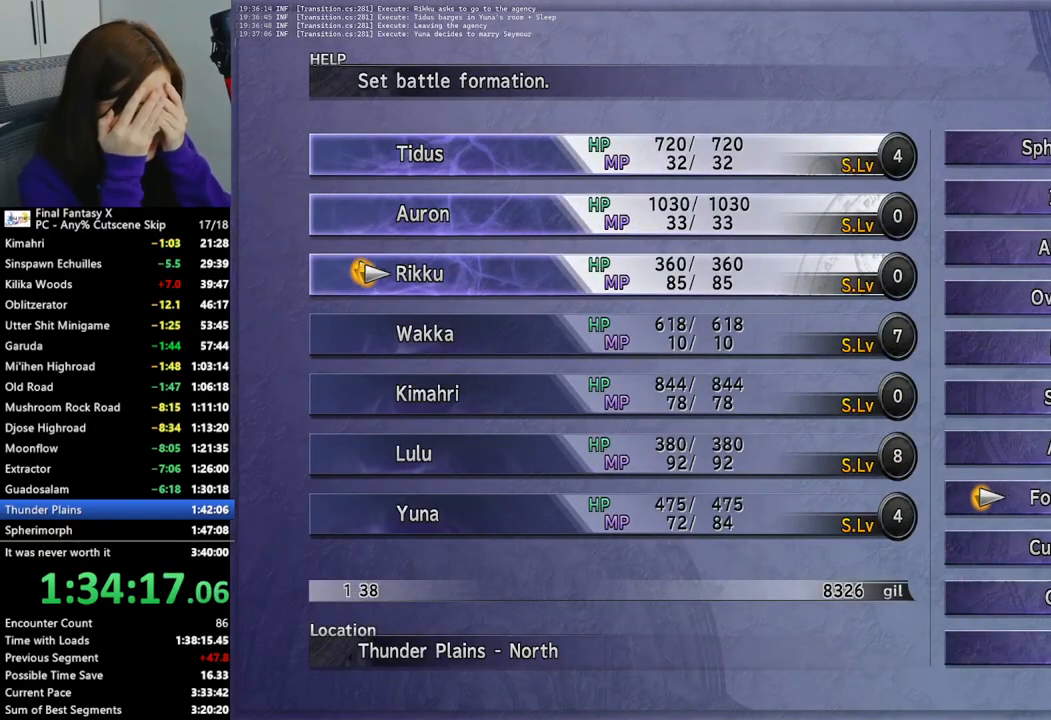
{"buttons": [], "left_stick": "center", "right_stick": "center", "events": [[67, "DPAD_DOWN", "up"], [133, "CROSS", "down"], [233, "CROSS", "up"], [433, "CIRCLE", "down"], [500, "CIRCLE", "up"]]}
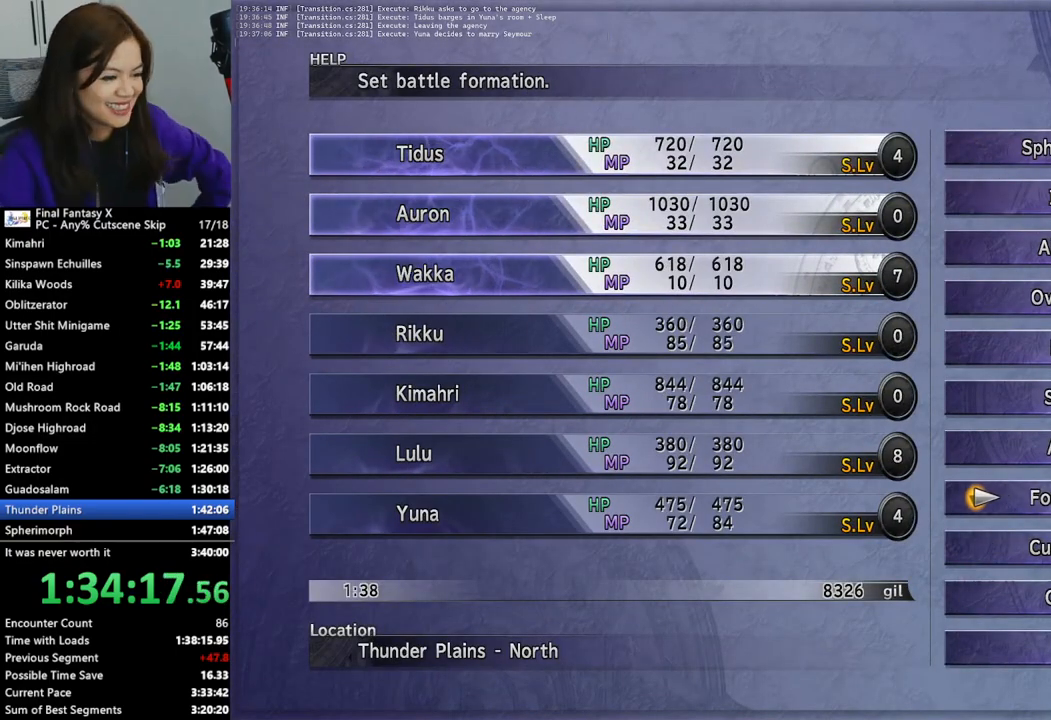
{"buttons": [], "left_stick": "up", "right_stick": "center", "events": [[67, "CIRCLE", "down"], [167, "CIRCLE", "up"], [200, "left_stick", "up"]]}
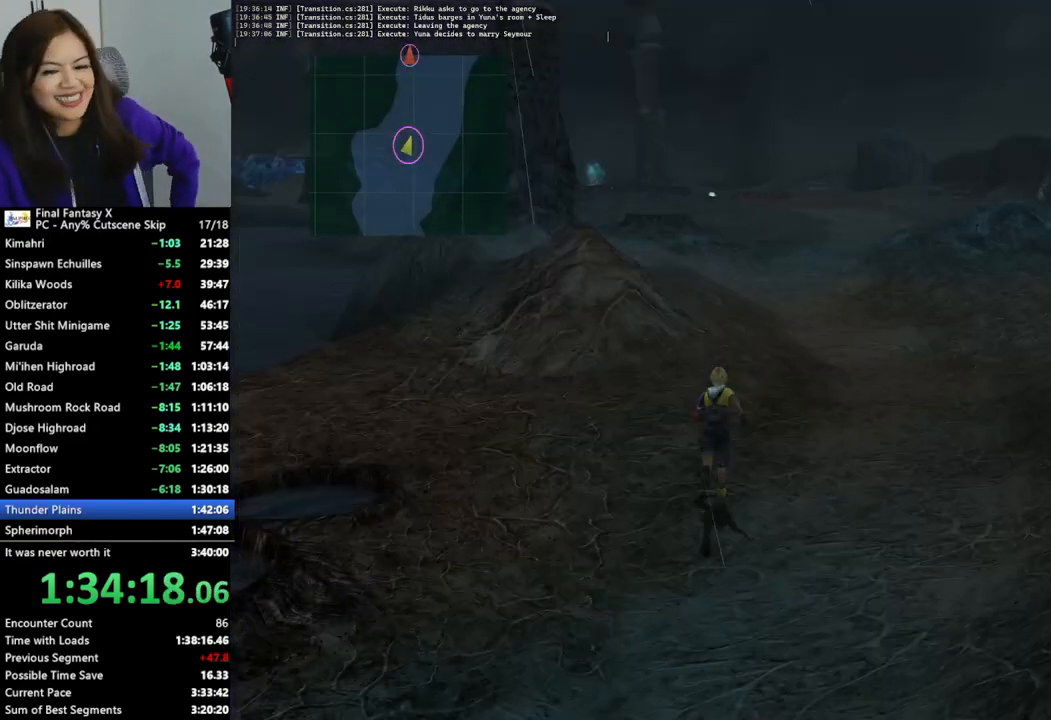
{"buttons": [], "left_stick": "up", "right_stick": "center", "events": []}
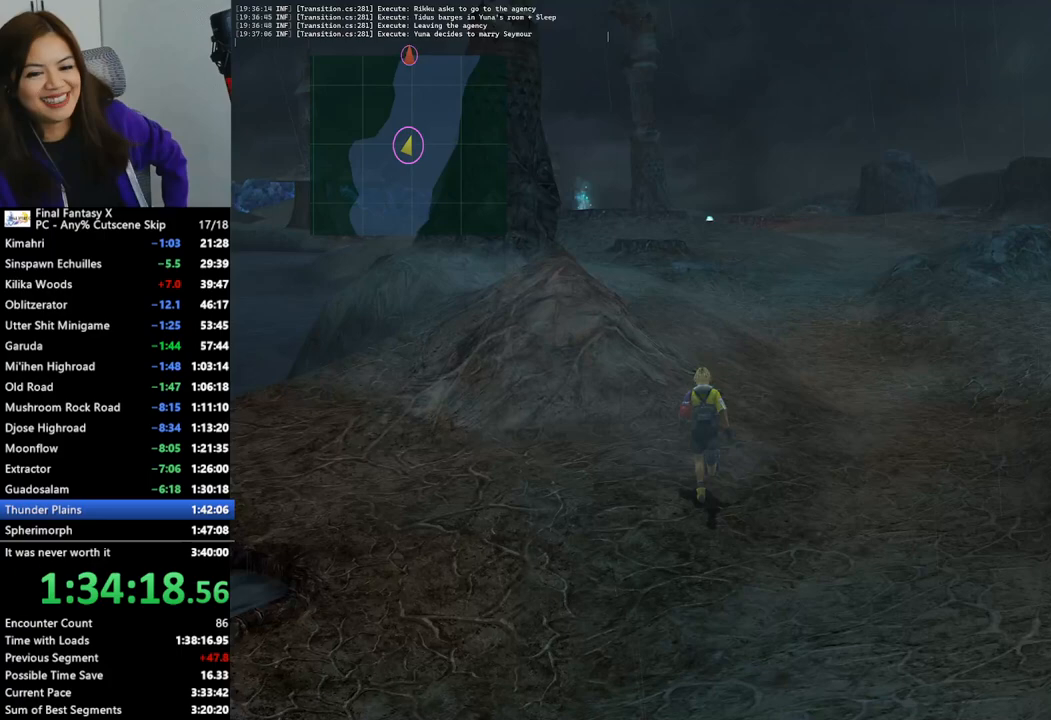
{"buttons": [], "left_stick": "up", "right_stick": "center", "events": []}
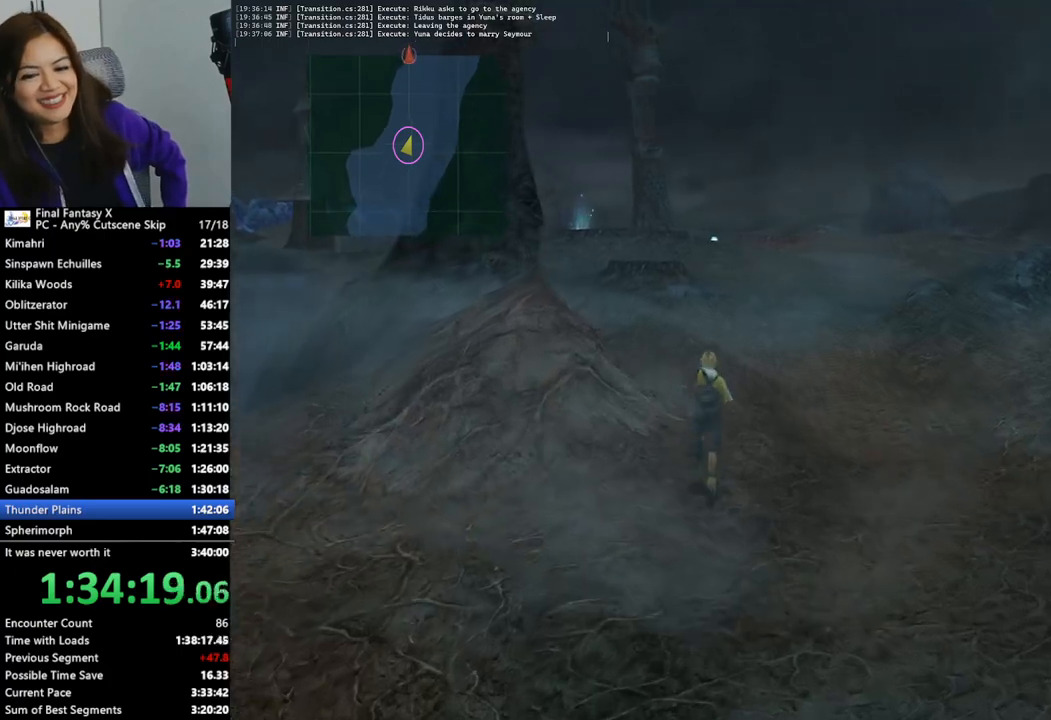
{"buttons": [], "left_stick": "up", "right_stick": "center", "events": []}
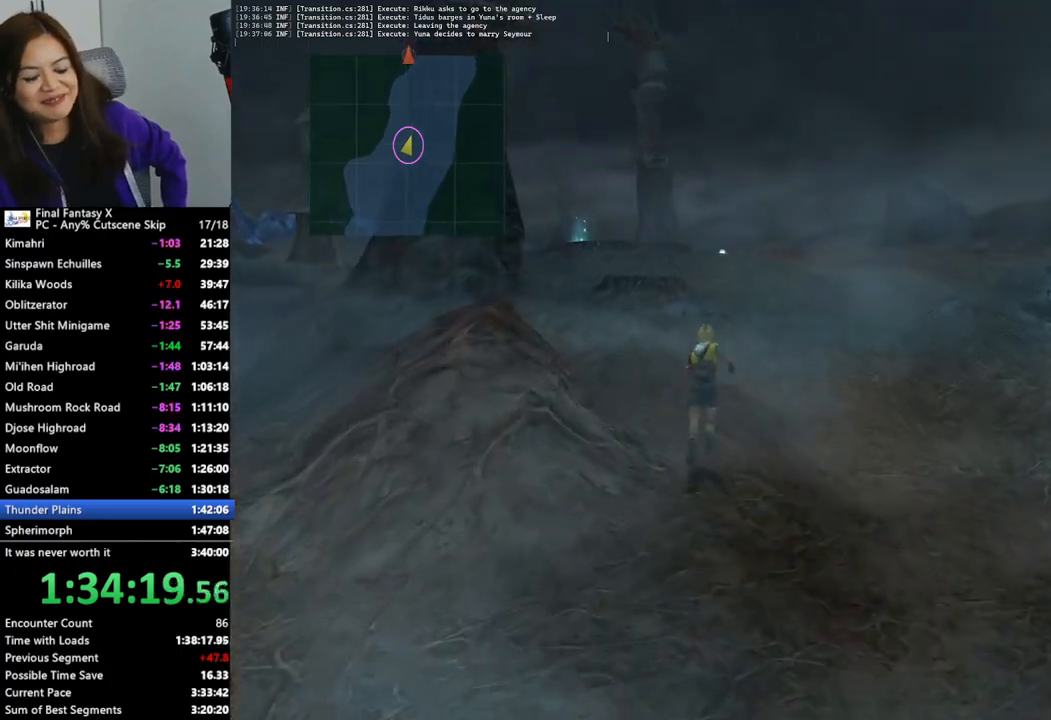
{"buttons": [], "left_stick": "up", "right_stick": "center", "events": []}
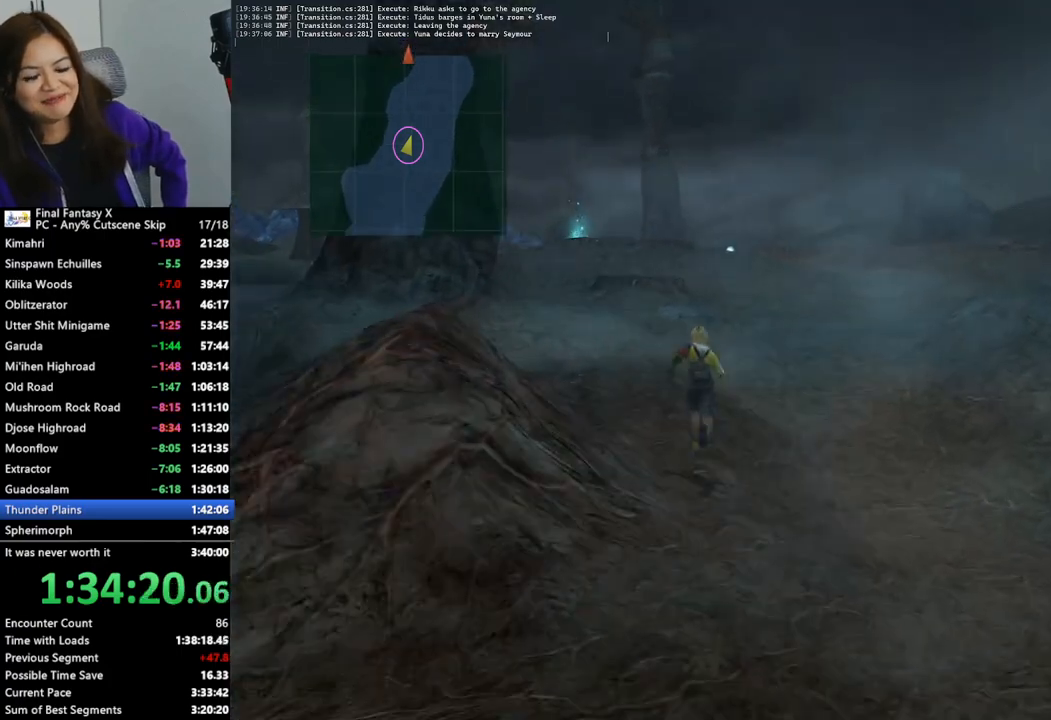
{"buttons": [], "left_stick": "up", "right_stick": "center", "events": []}
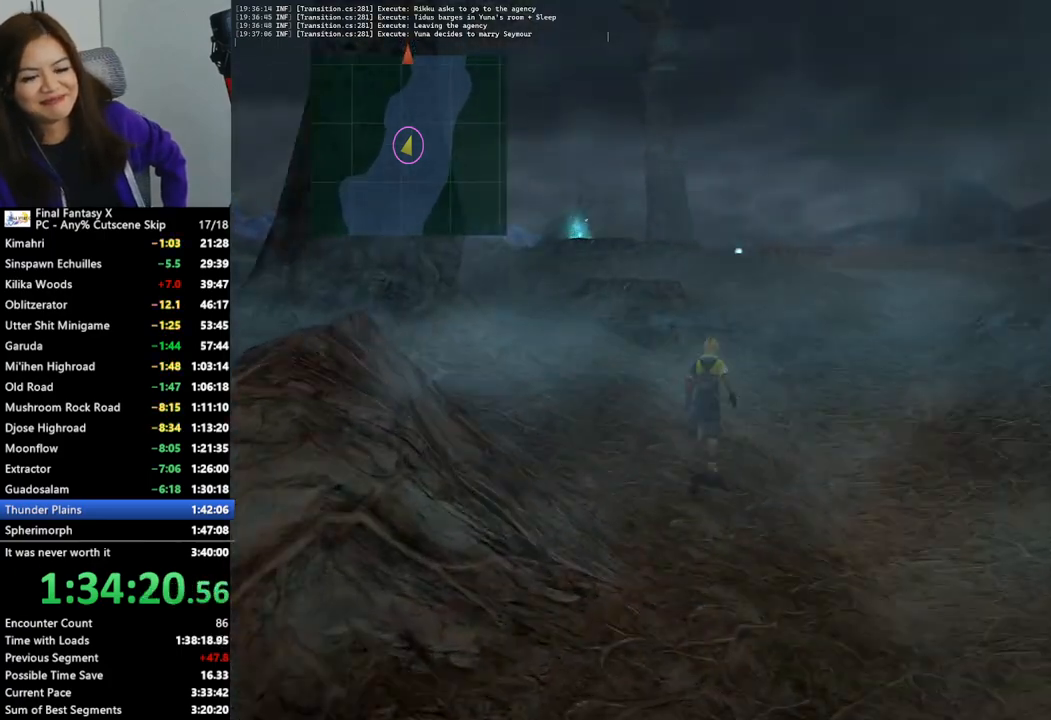
{"buttons": [], "left_stick": "up", "right_stick": "center", "events": []}
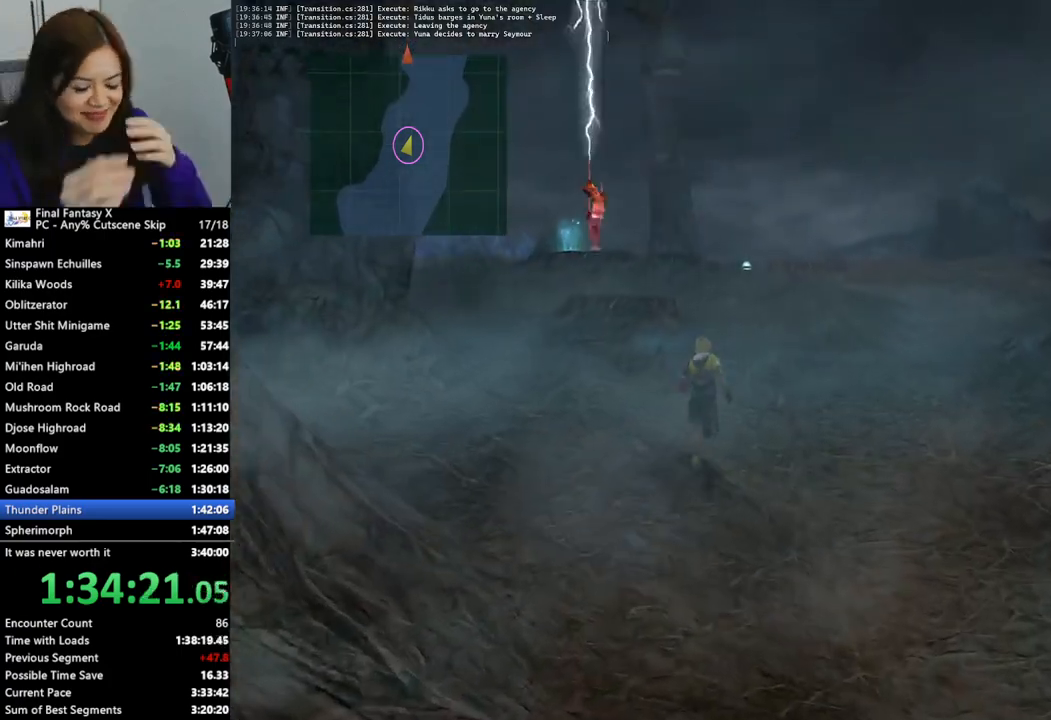
{"buttons": [], "left_stick": "up", "right_stick": "center", "events": []}
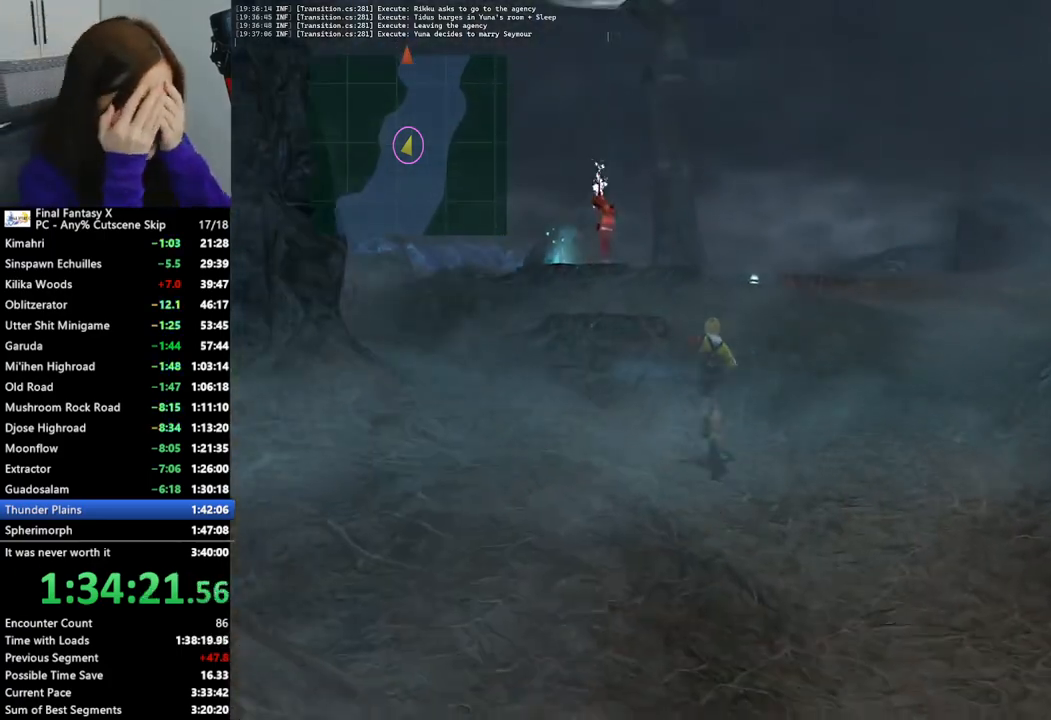
{"buttons": [], "left_stick": "up", "right_stick": "center", "events": []}
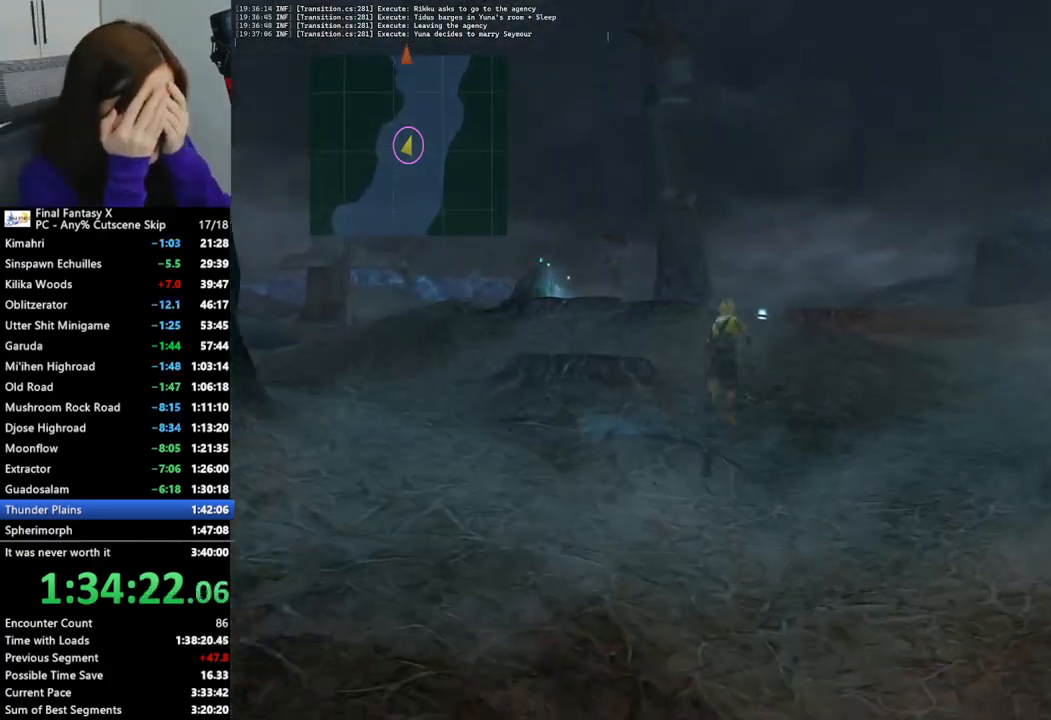
{"buttons": ["CROSS"], "left_stick": "up", "right_stick": "center", "events": [[500, "CROSS", "down"]]}
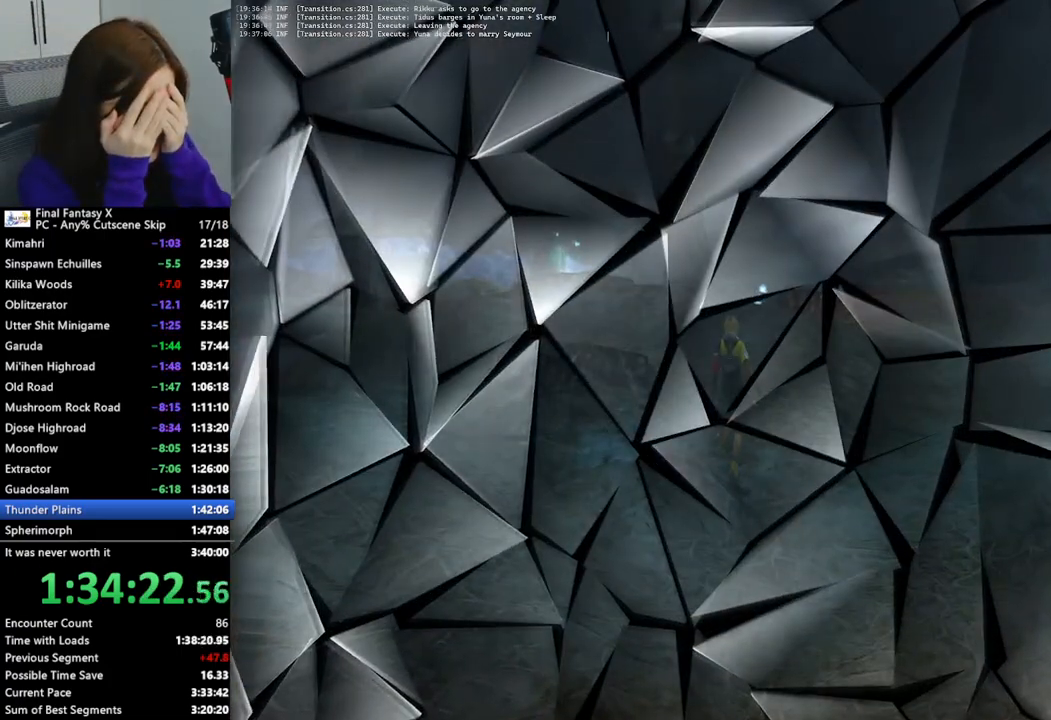
{"buttons": [], "left_stick": "center", "right_stick": "center", "events": [[133, "CROSS", "up"], [400, "left_stick", "center"]]}
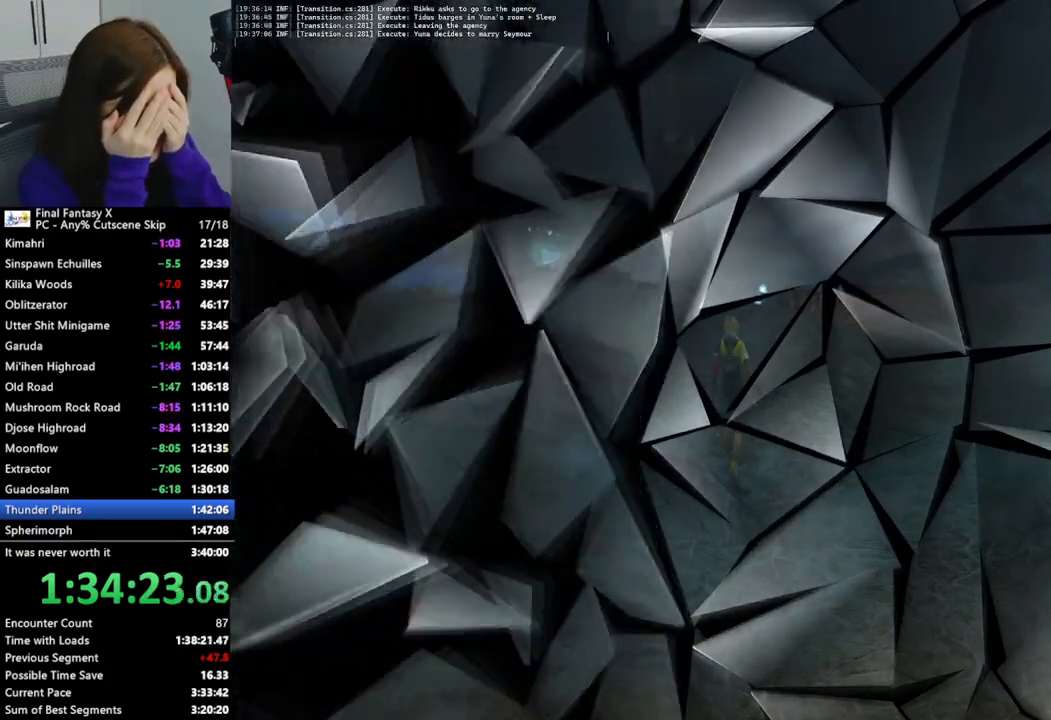
{"buttons": [], "left_stick": "center", "right_stick": "center", "events": []}
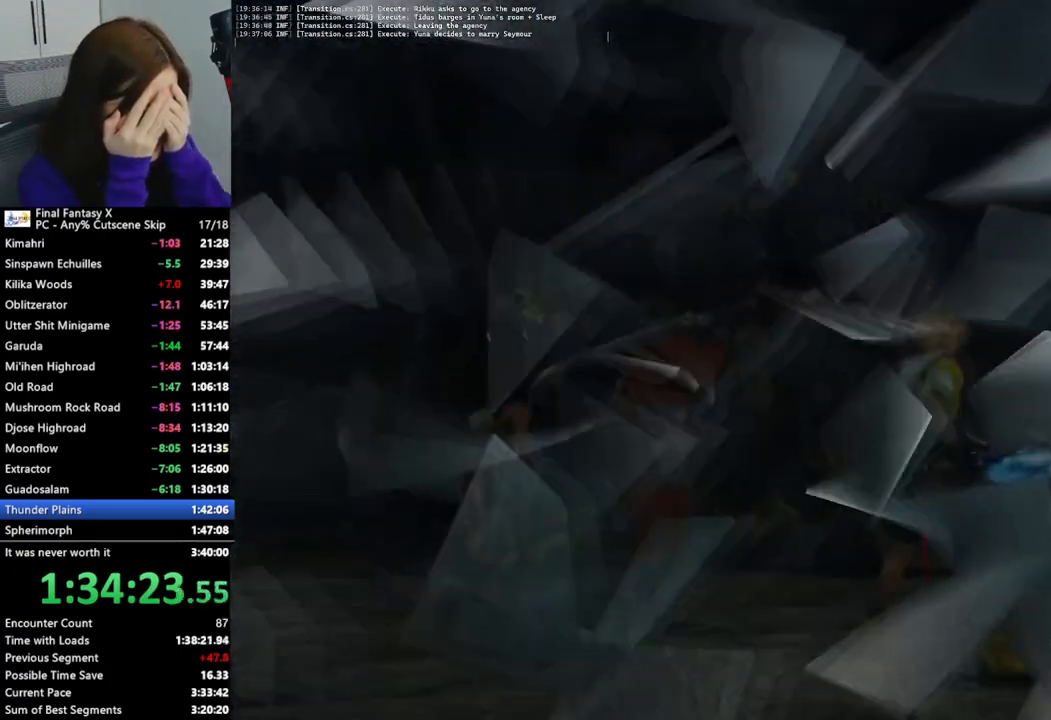
{"buttons": [], "left_stick": "center", "right_stick": "center", "events": []}